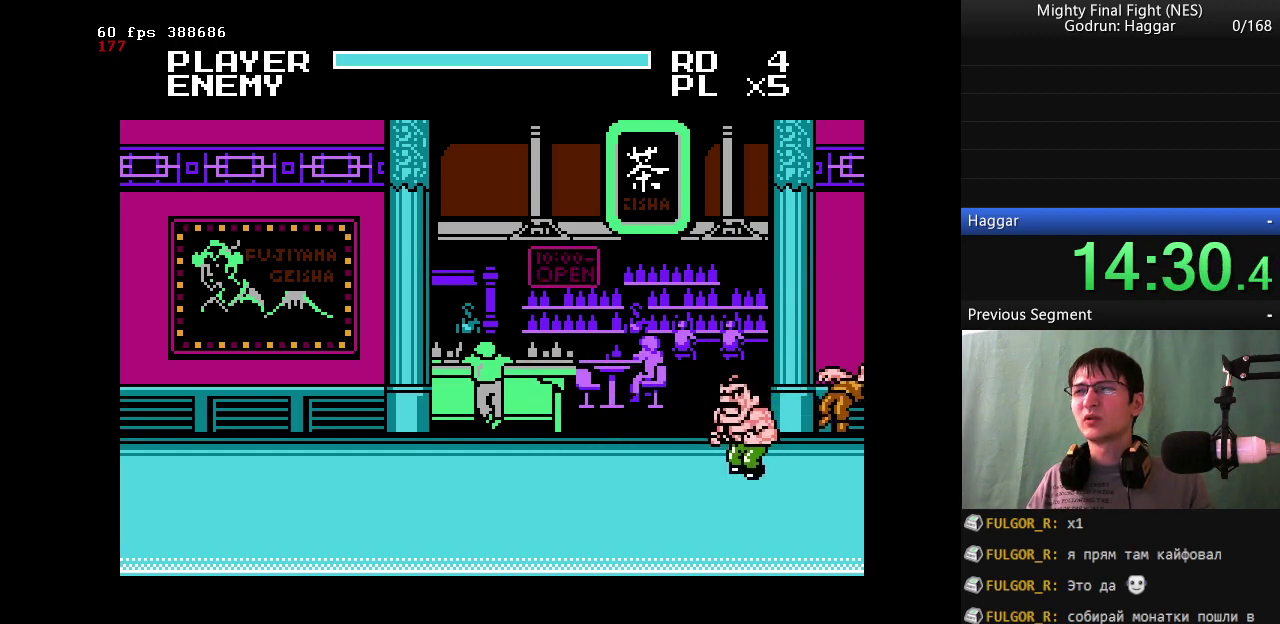
Gameplay with a controller (Nintendo layout); each line is a JSON object with the inputs held at the frame after it. "events" lists button and stick changes between this image and that frame as [ms after this image, input, new state], when the widget could be followed in between. Not read: L3 R3.
{"buttons": ["A", "DPAD_LEFT"], "events": [[233, "DPAD_DOWN", "up"], [467, "A", "down"]]}
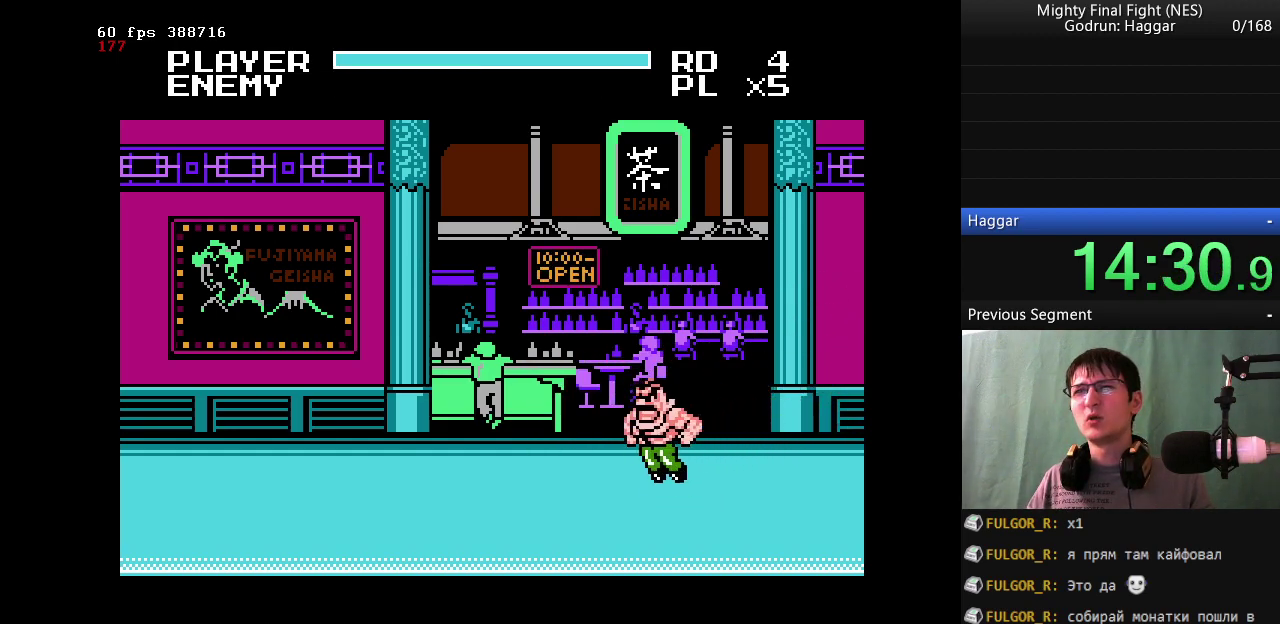
{"buttons": [], "events": [[167, "A", "up"], [167, "B", "down"], [167, "DPAD_LEFT", "up"], [350, "B", "up"]]}
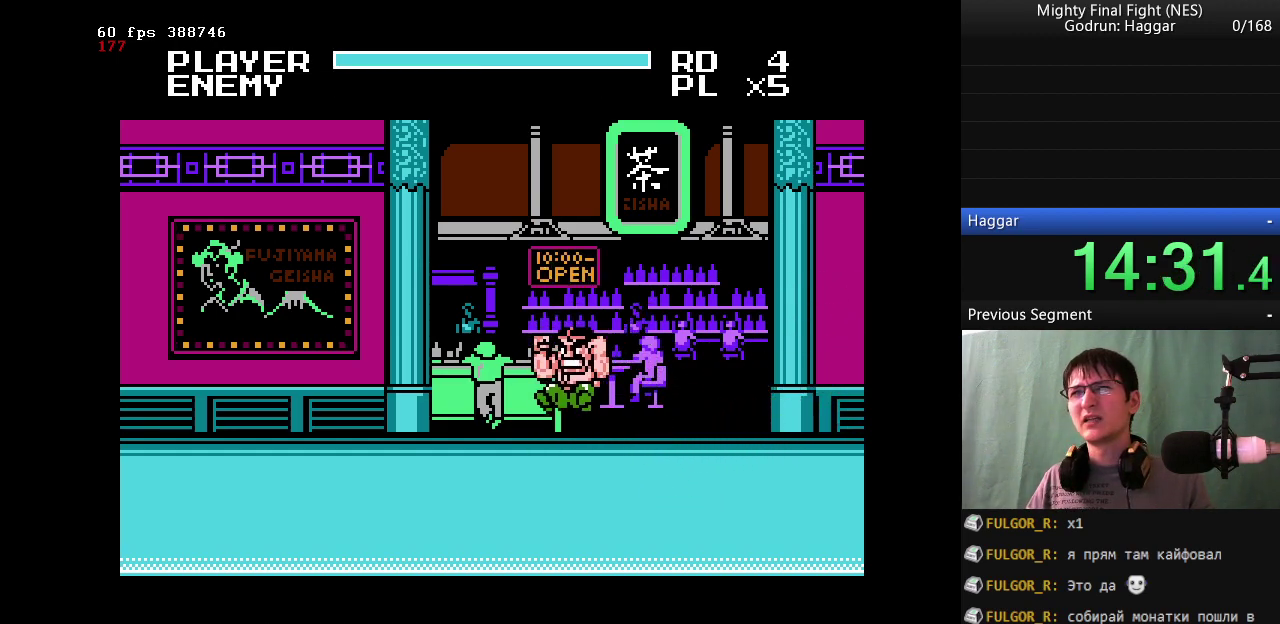
{"buttons": ["DPAD_LEFT"], "events": [[133, "DPAD_LEFT", "down"]]}
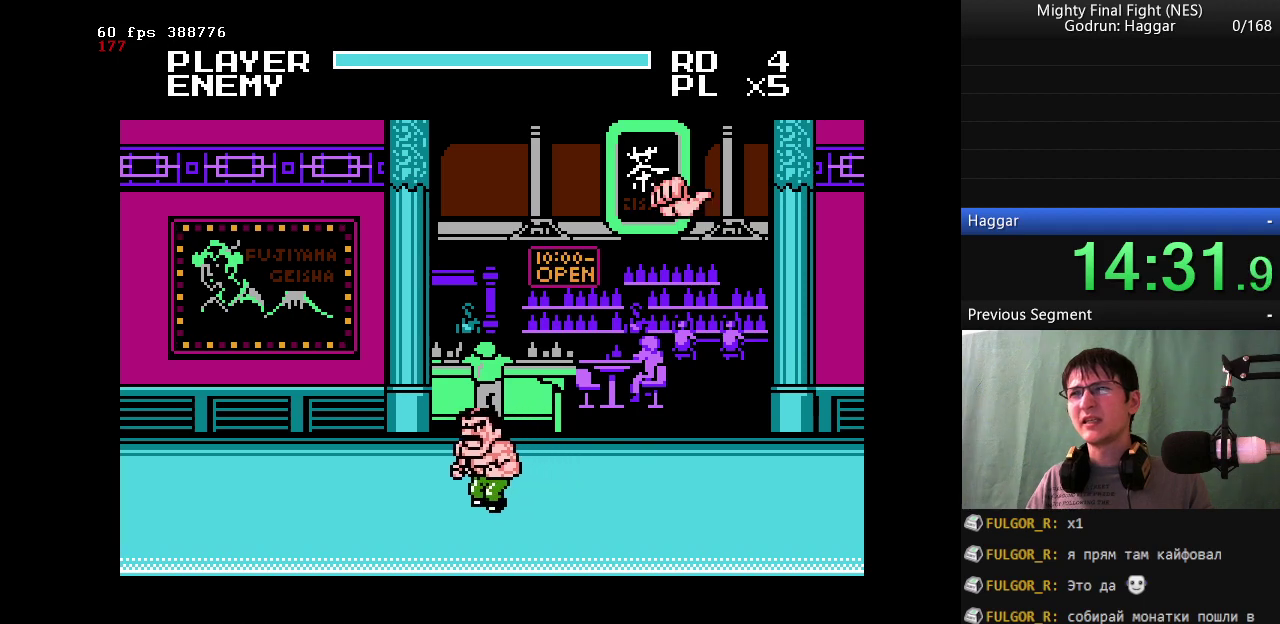
{"buttons": ["DPAD_RIGHT"], "events": [[150, "DPAD_LEFT", "up"], [150, "DPAD_RIGHT", "down"]]}
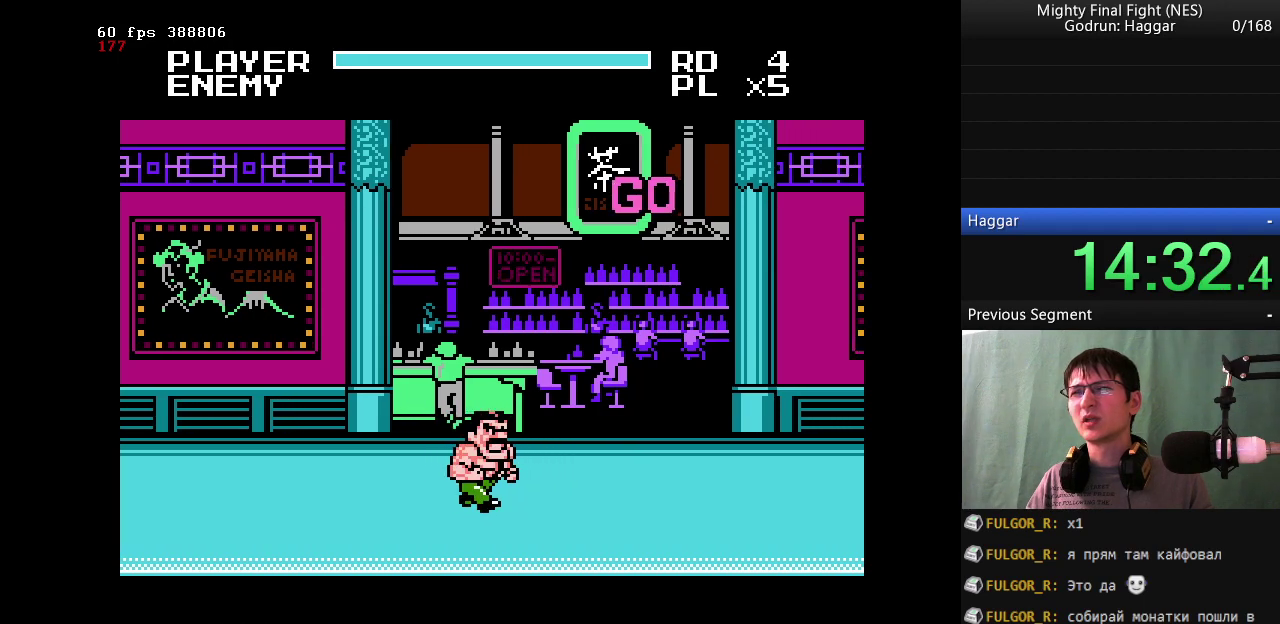
{"buttons": ["DPAD_RIGHT"], "events": []}
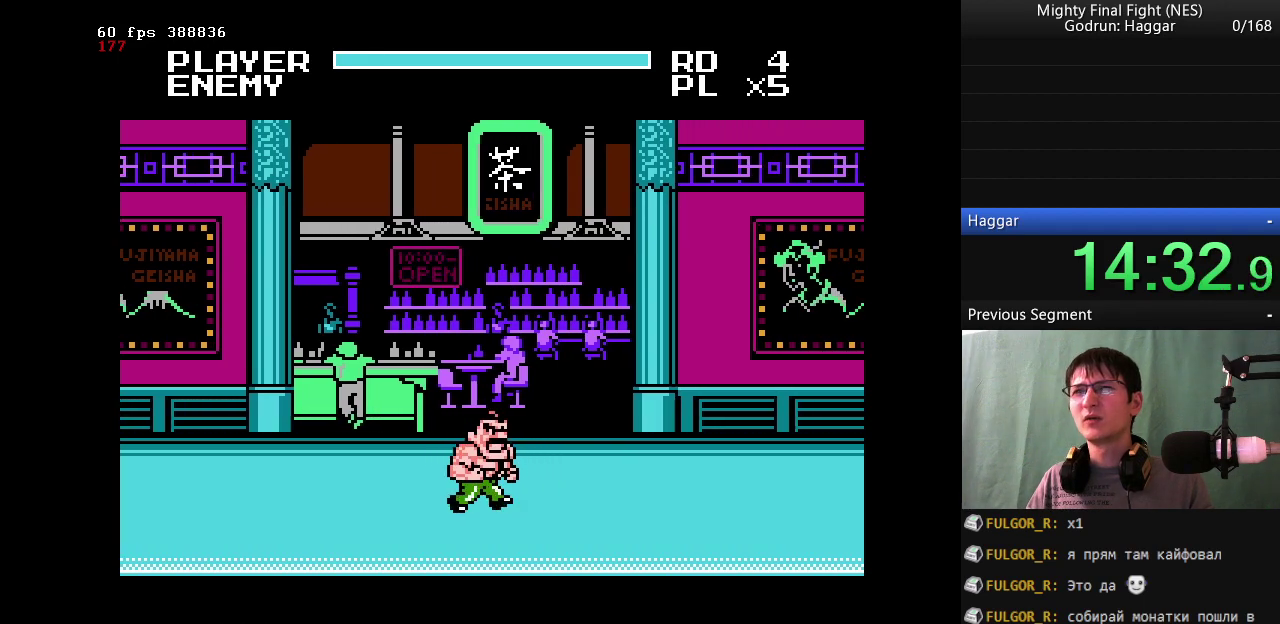
{"buttons": ["DPAD_RIGHT"], "events": []}
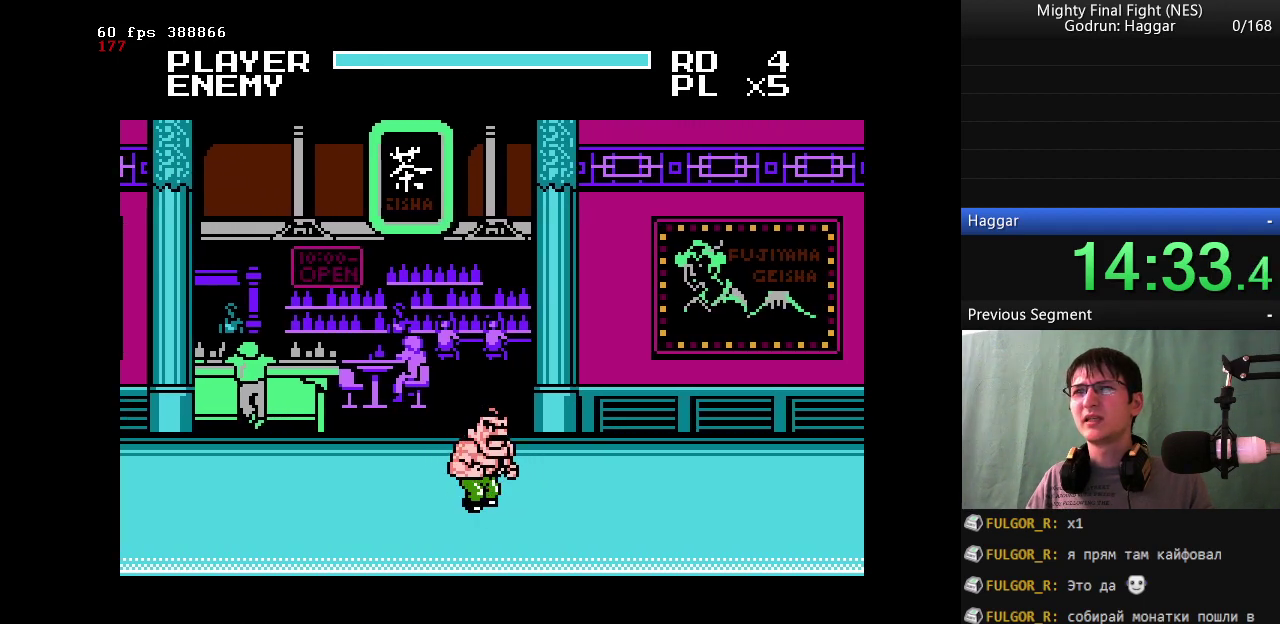
{"buttons": ["DPAD_RIGHT"], "events": []}
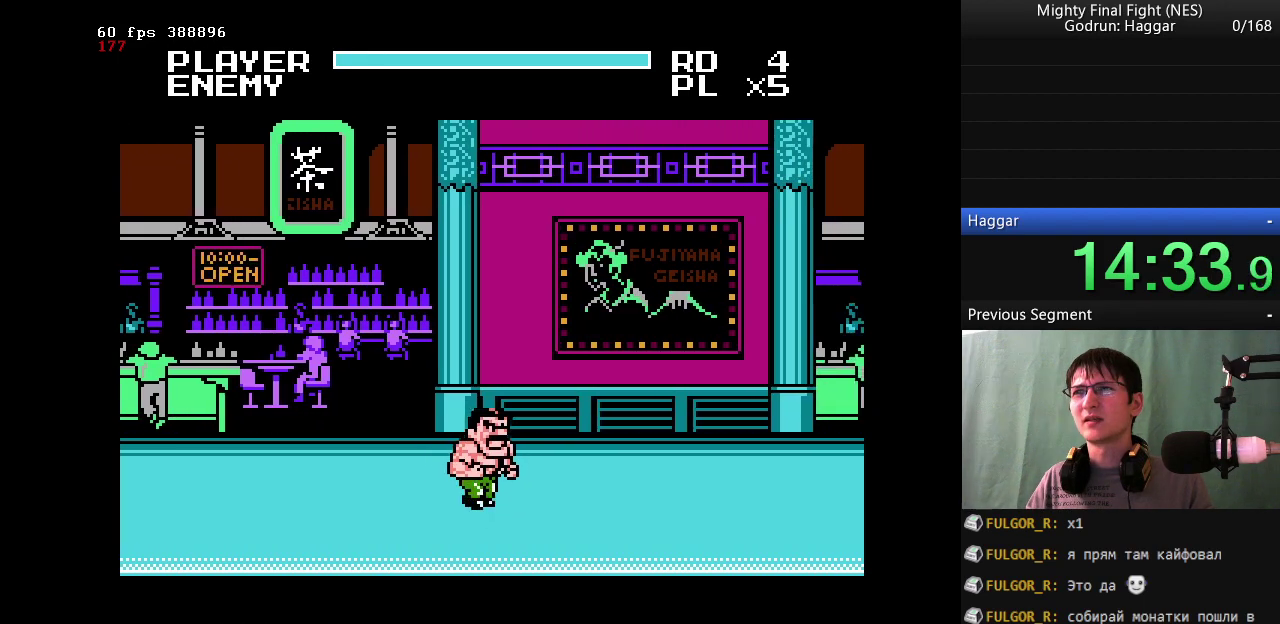
{"buttons": ["DPAD_DOWN", "DPAD_RIGHT"], "events": [[67, "DPAD_DOWN", "down"]]}
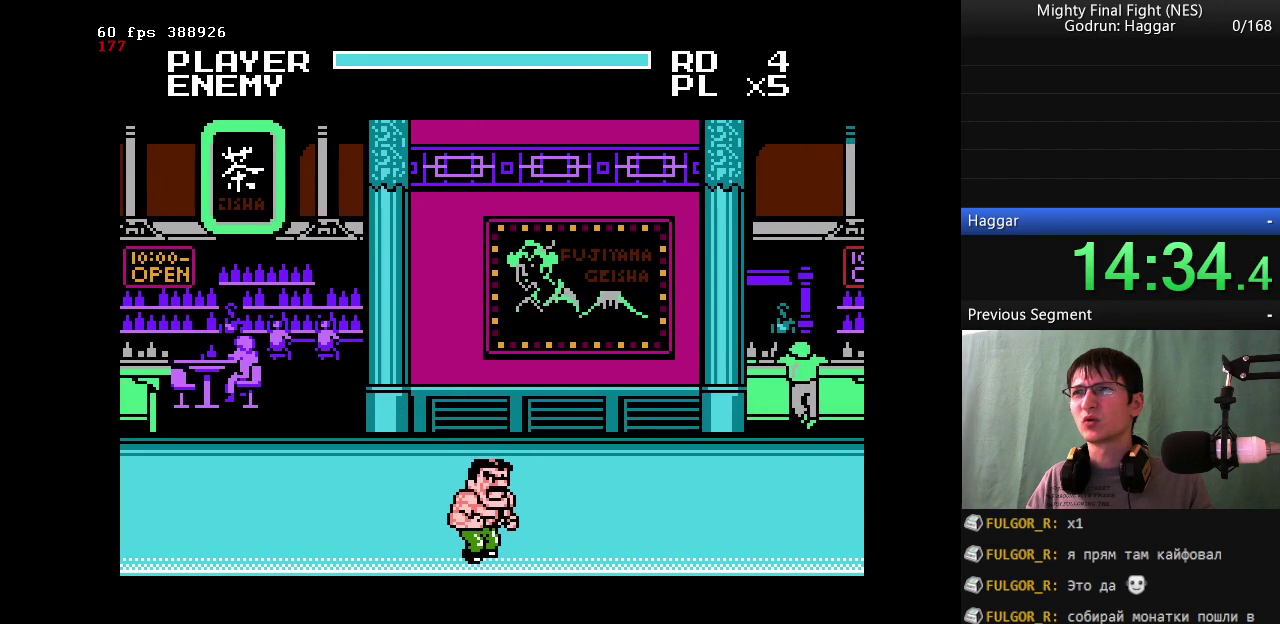
{"buttons": ["DPAD_RIGHT"], "events": [[183, "DPAD_DOWN", "up"]]}
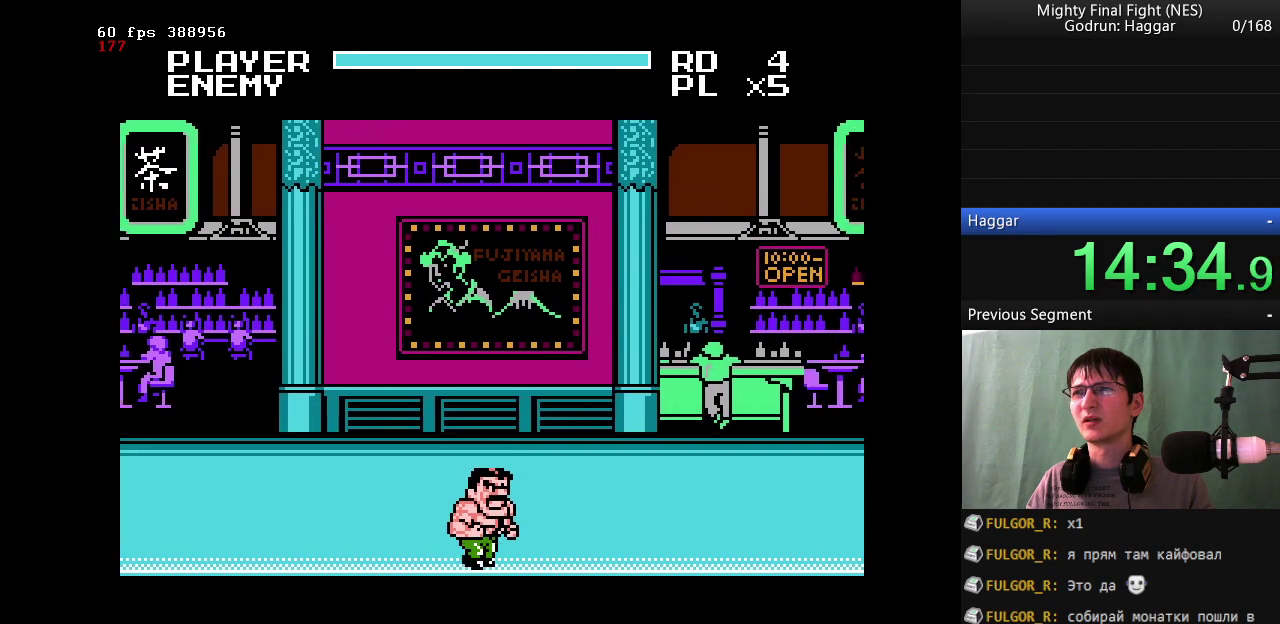
{"buttons": ["DPAD_RIGHT"], "events": []}
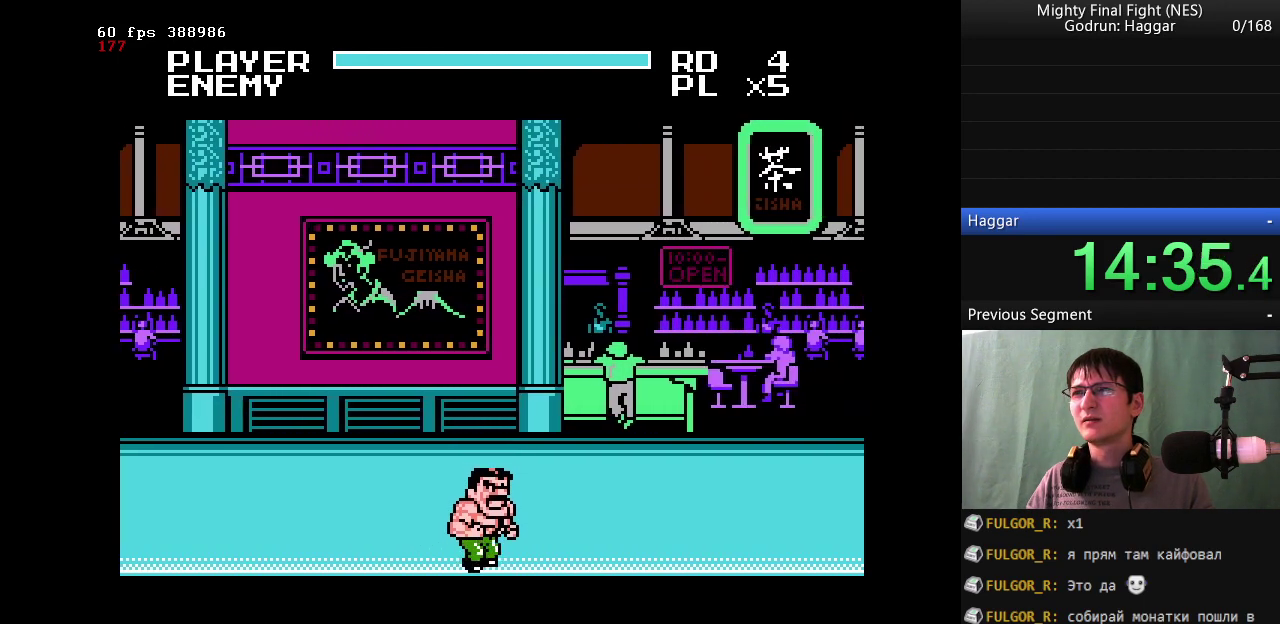
{"buttons": ["DPAD_RIGHT"], "events": []}
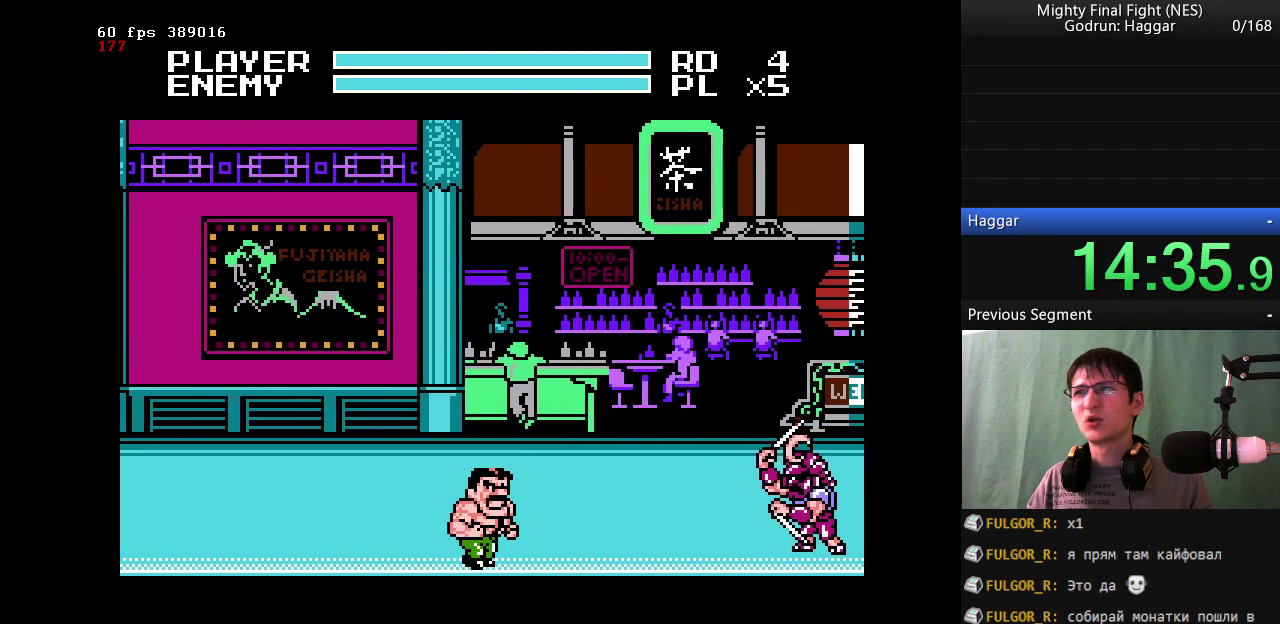
{"buttons": ["DPAD_RIGHT"], "events": []}
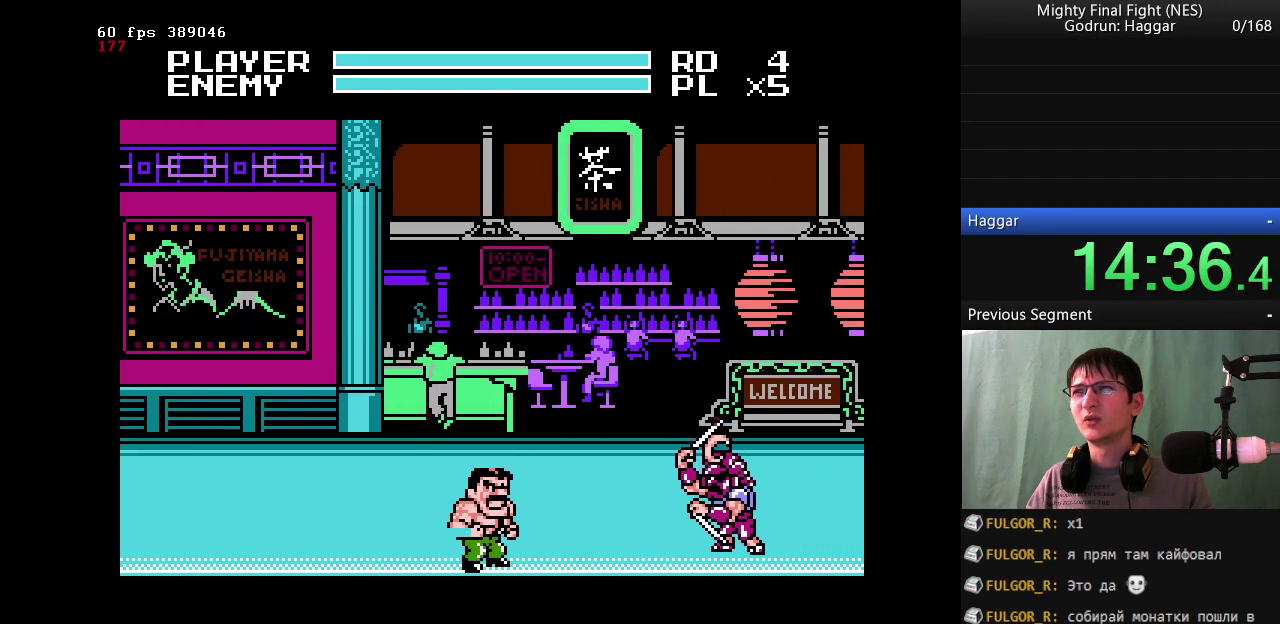
{"buttons": [], "events": [[50, "DPAD_RIGHT", "up"], [283, "START", "down"], [333, "START", "up"]]}
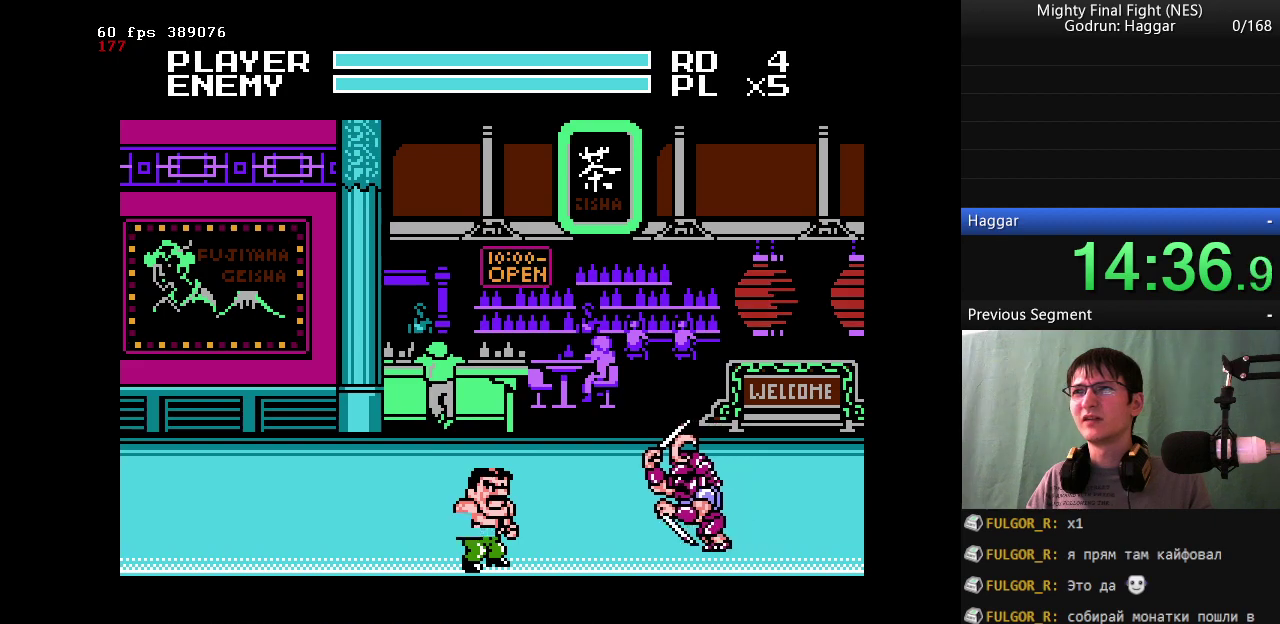
{"buttons": ["DPAD_UP", "DPAD_LEFT"], "events": [[67, "DPAD_RIGHT", "down"], [117, "DPAD_UP", "down"], [200, "DPAD_LEFT", "down"], [200, "DPAD_RIGHT", "up"]]}
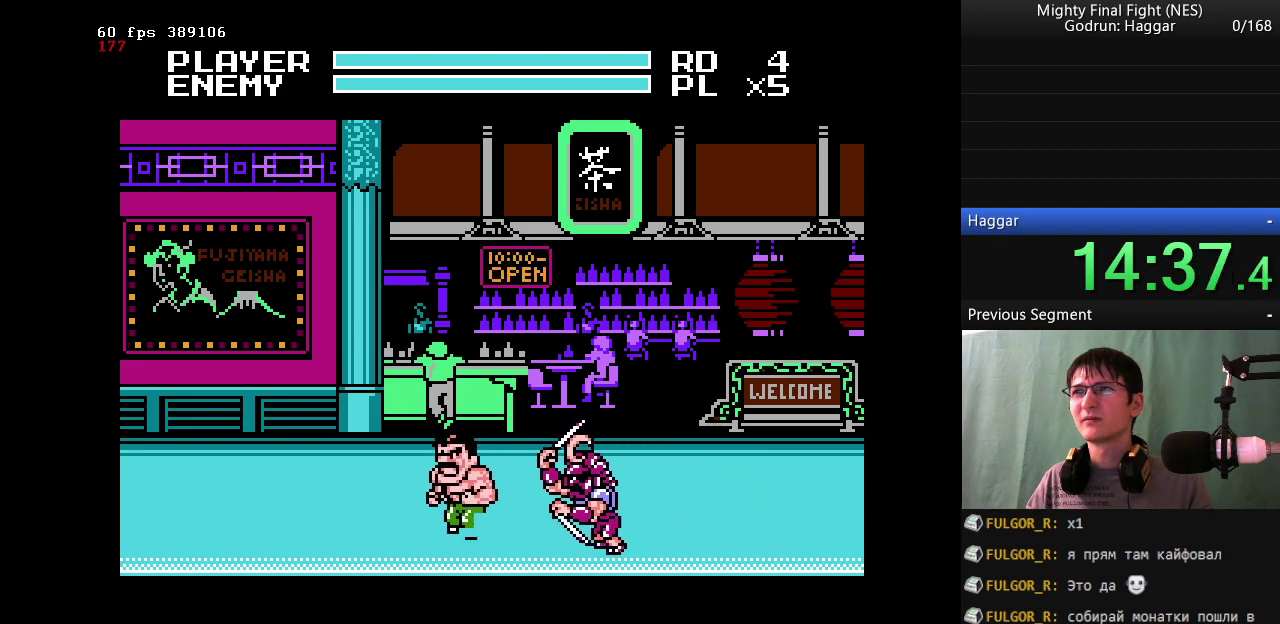
{"buttons": ["DPAD_UP", "DPAD_LEFT"], "events": []}
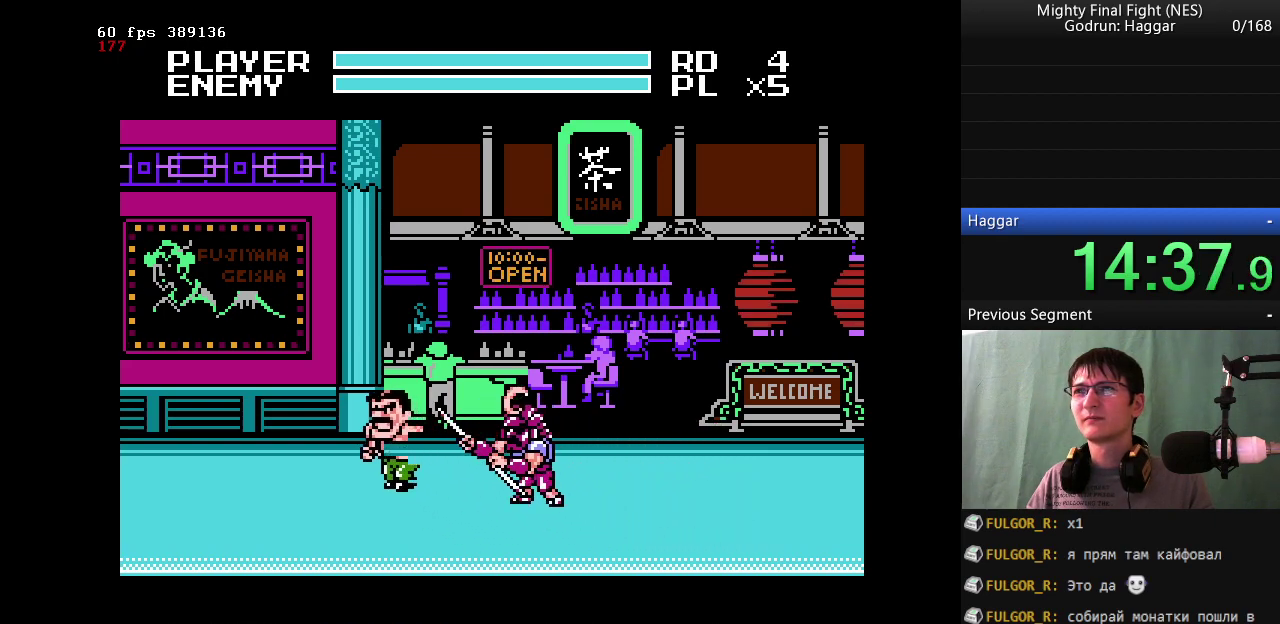
{"buttons": ["DPAD_LEFT"], "events": [[483, "DPAD_UP", "up"]]}
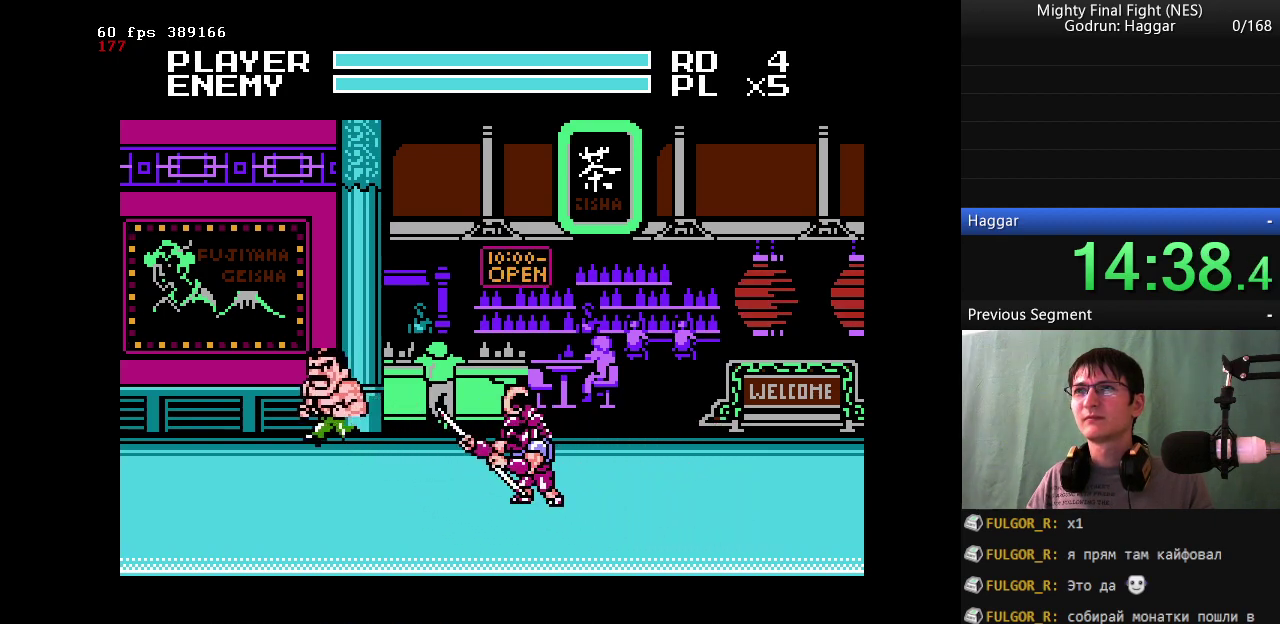
{"buttons": ["DPAD_DOWN", "DPAD_LEFT"], "events": [[33, "DPAD_LEFT", "up"], [117, "DPAD_DOWN", "down"], [117, "DPAD_LEFT", "down"]]}
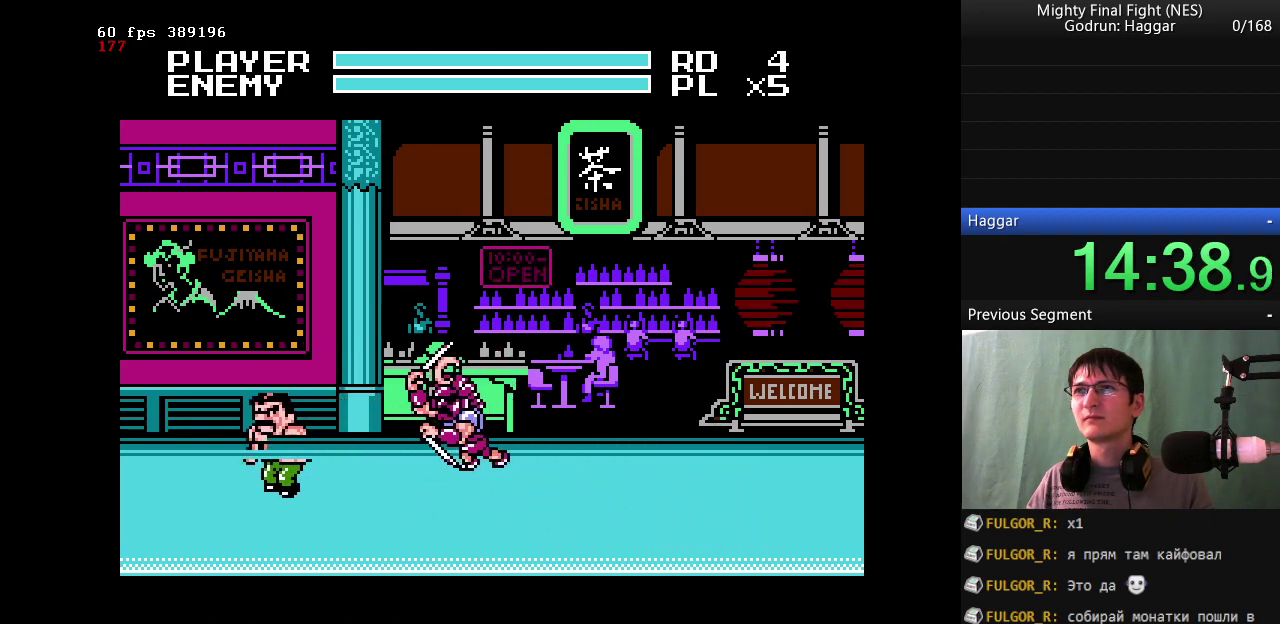
{"buttons": [], "events": [[183, "DPAD_LEFT", "up"], [217, "DPAD_DOWN", "up"], [267, "DPAD_LEFT", "down"], [367, "DPAD_UP", "down"], [500, "DPAD_LEFT", "up"], [500, "DPAD_UP", "up"]]}
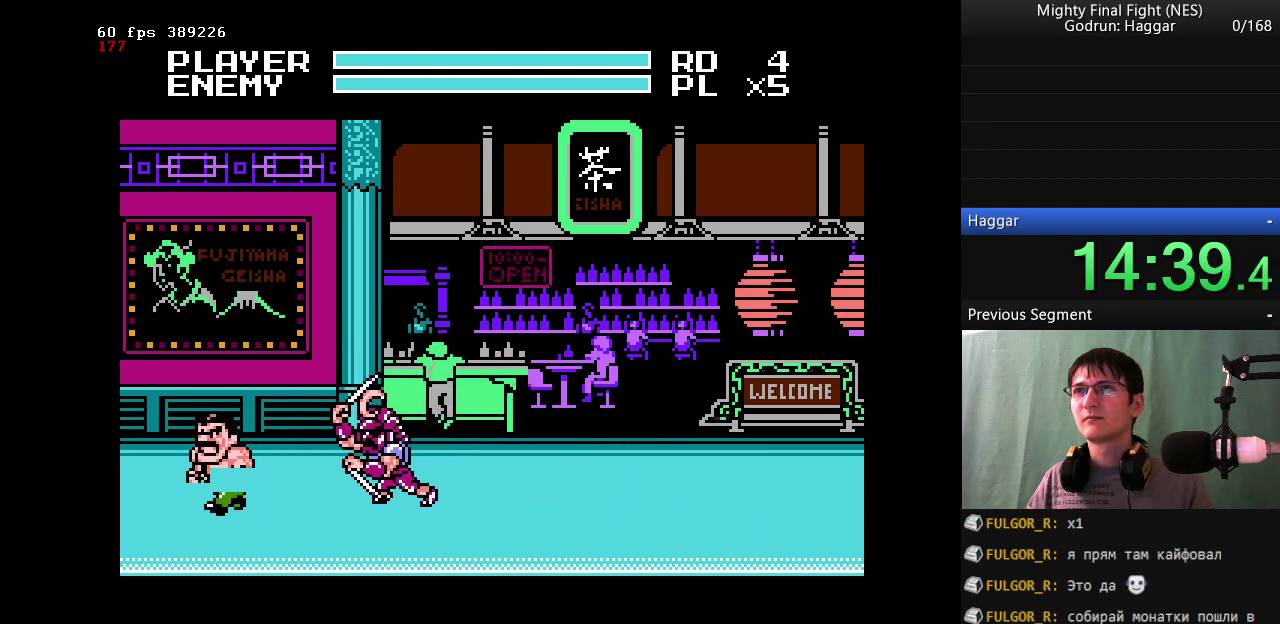
{"buttons": ["DPAD_UP", "DPAD_LEFT"], "events": [[100, "DPAD_LEFT", "down"], [100, "DPAD_UP", "down"]]}
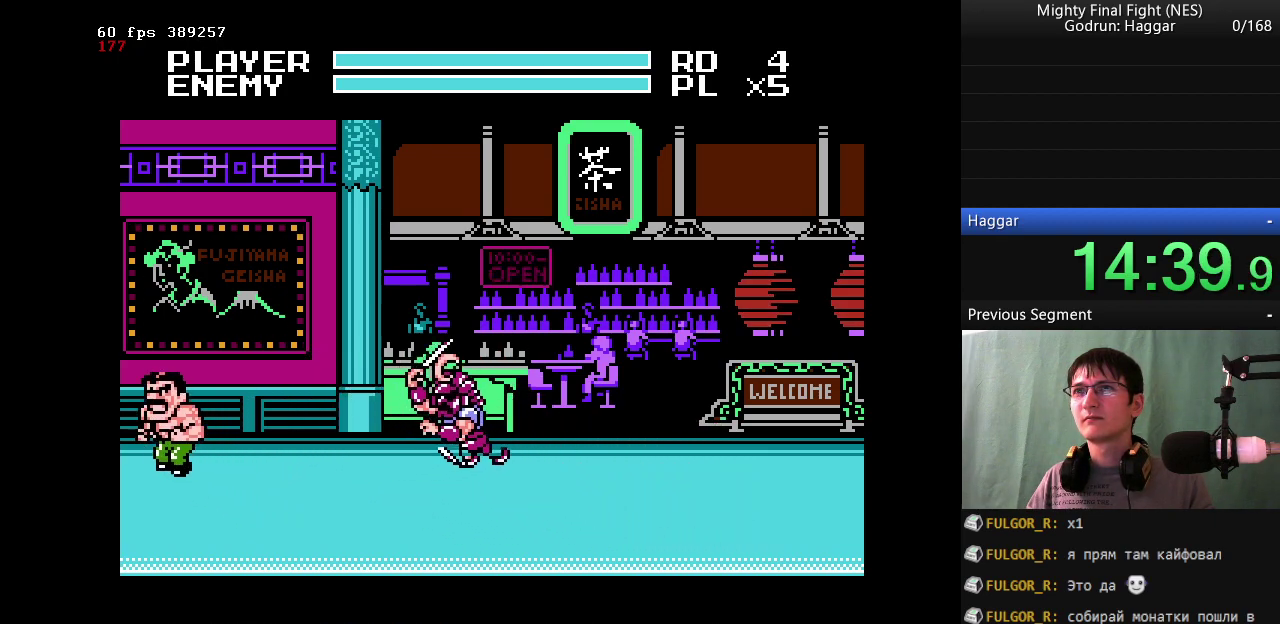
{"buttons": [], "events": [[167, "DPAD_LEFT", "up"], [167, "DPAD_RIGHT", "down"], [300, "DPAD_UP", "up"], [350, "DPAD_RIGHT", "up"]]}
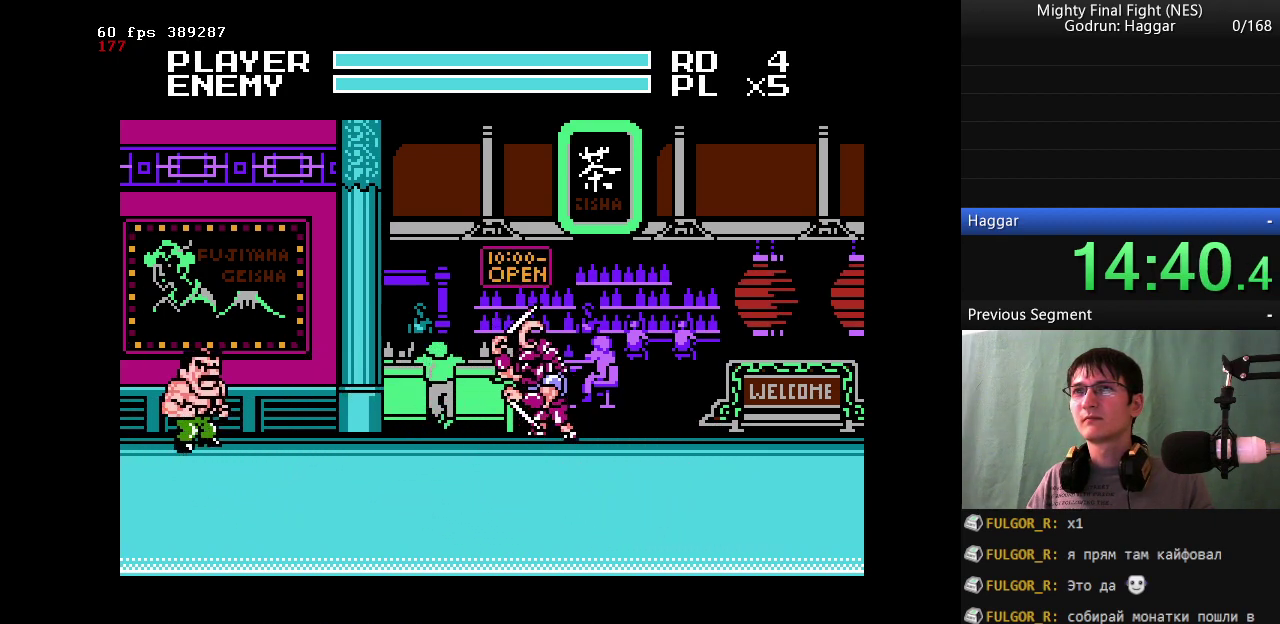
{"buttons": ["DPAD_DOWN"], "events": [[83, "DPAD_RIGHT", "down"], [183, "DPAD_RIGHT", "up"], [417, "DPAD_DOWN", "down"]]}
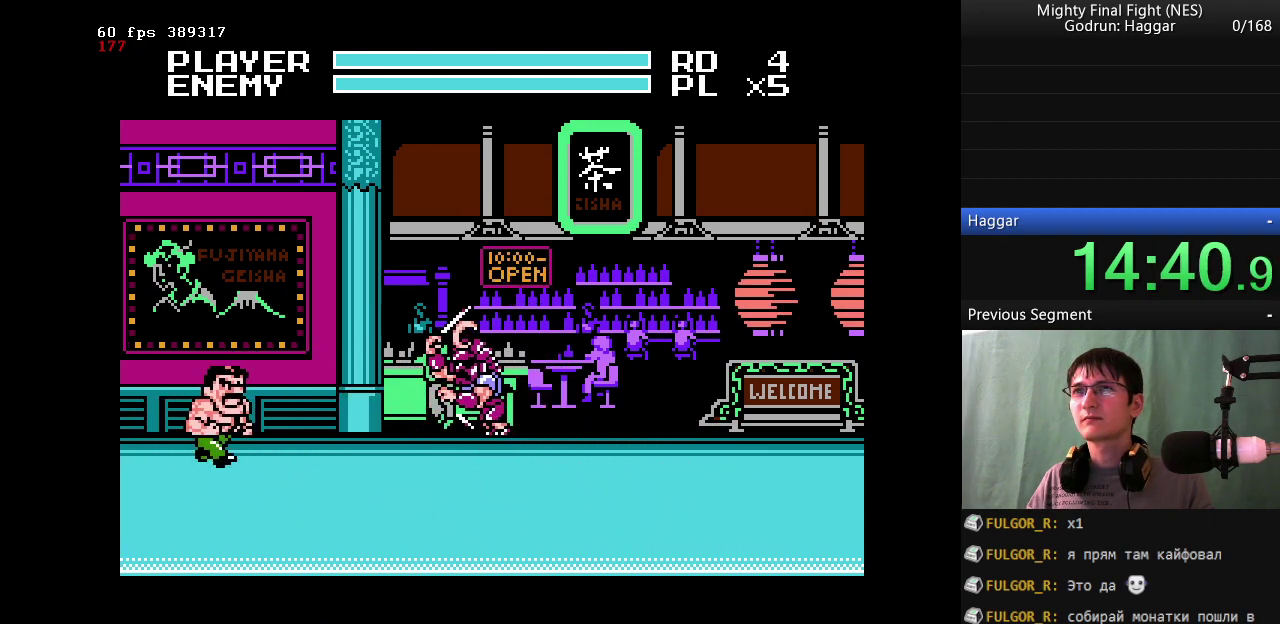
{"buttons": ["DPAD_UP"], "events": [[200, "DPAD_DOWN", "up"], [483, "DPAD_UP", "down"]]}
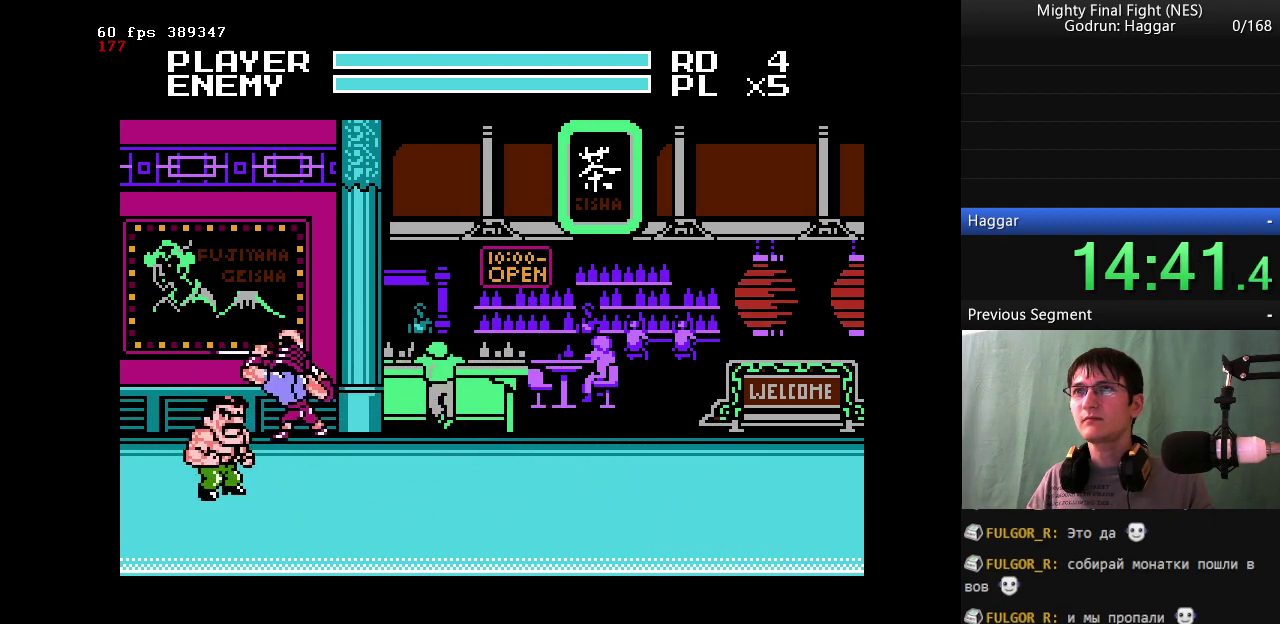
{"buttons": ["DPAD_UP", "DPAD_RIGHT"], "events": [[167, "DPAD_RIGHT", "down"]]}
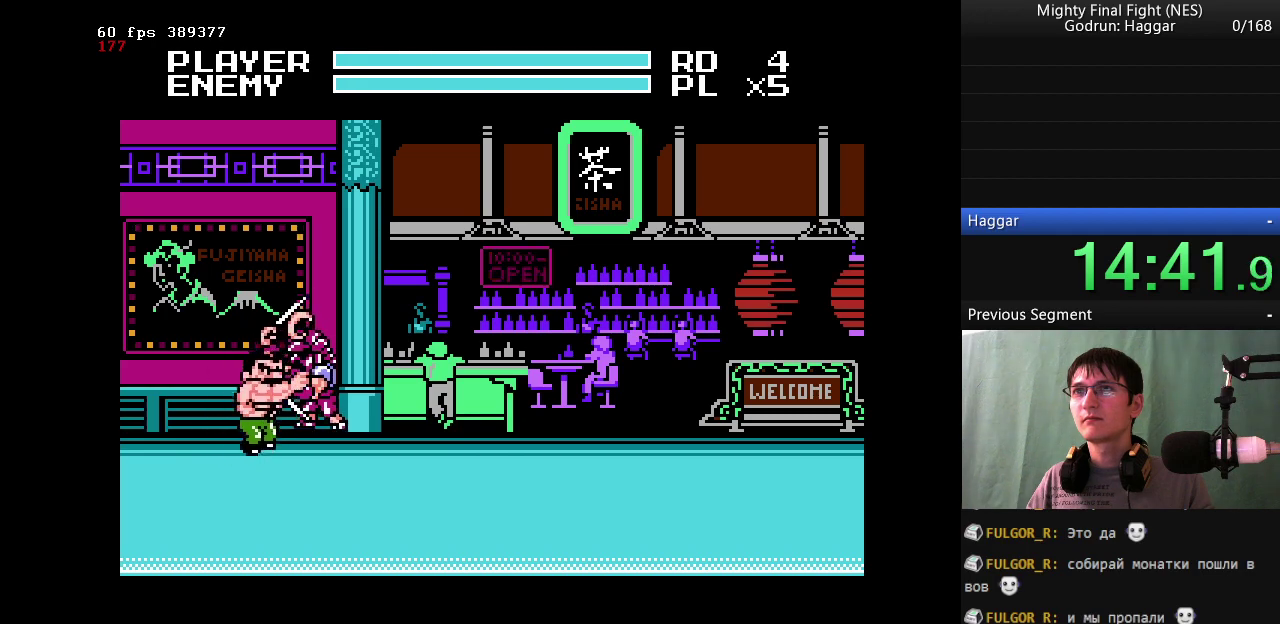
{"buttons": [], "events": [[133, "DPAD_UP", "up"], [183, "DPAD_RIGHT", "up"], [283, "B", "down"], [467, "B", "up"]]}
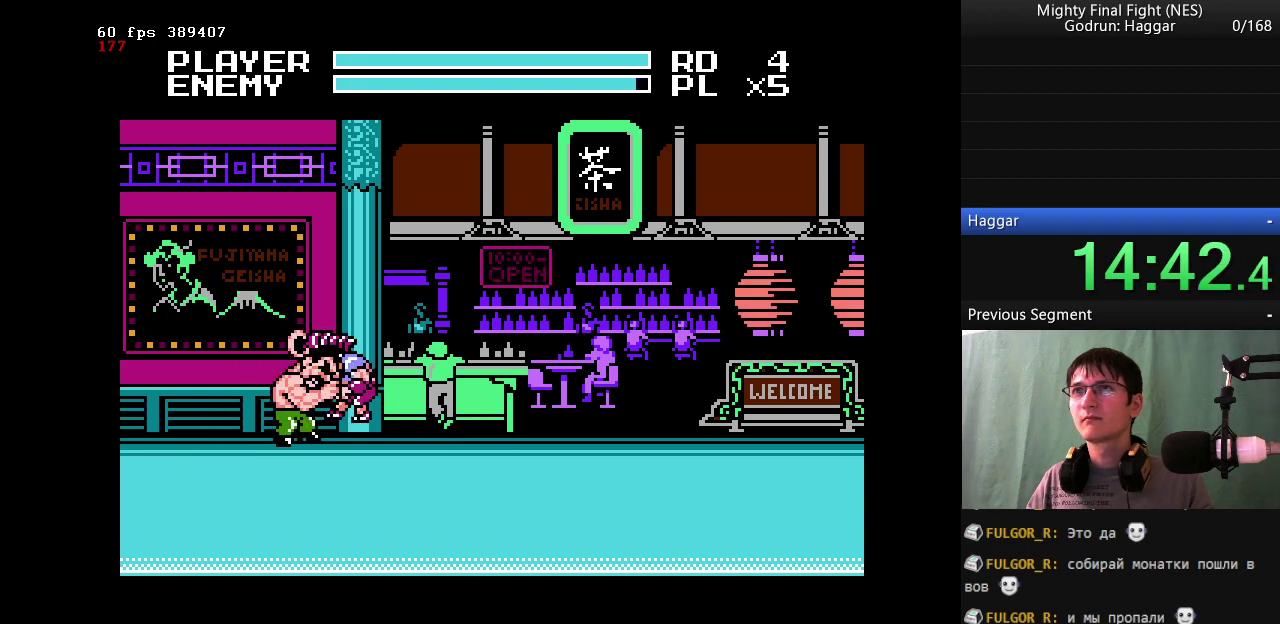
{"buttons": ["DPAD_RIGHT"], "events": [[150, "B", "down"], [283, "DPAD_RIGHT", "down"], [333, "B", "up"]]}
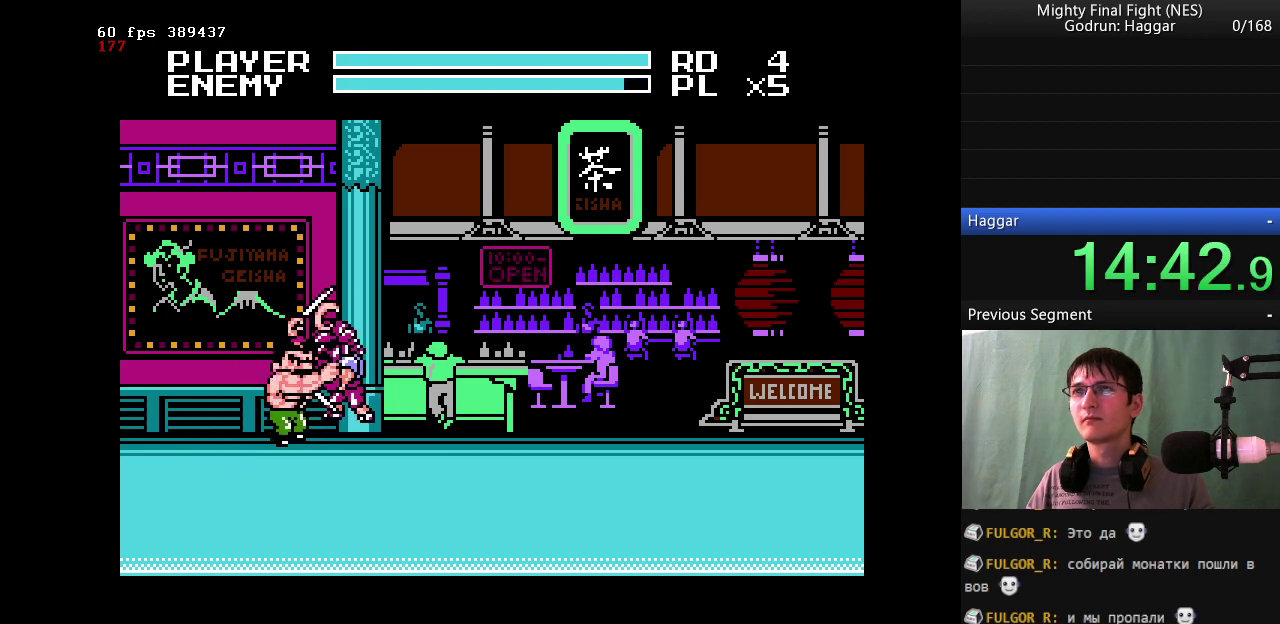
{"buttons": ["A", "DPAD_RIGHT"], "events": [[500, "A", "down"]]}